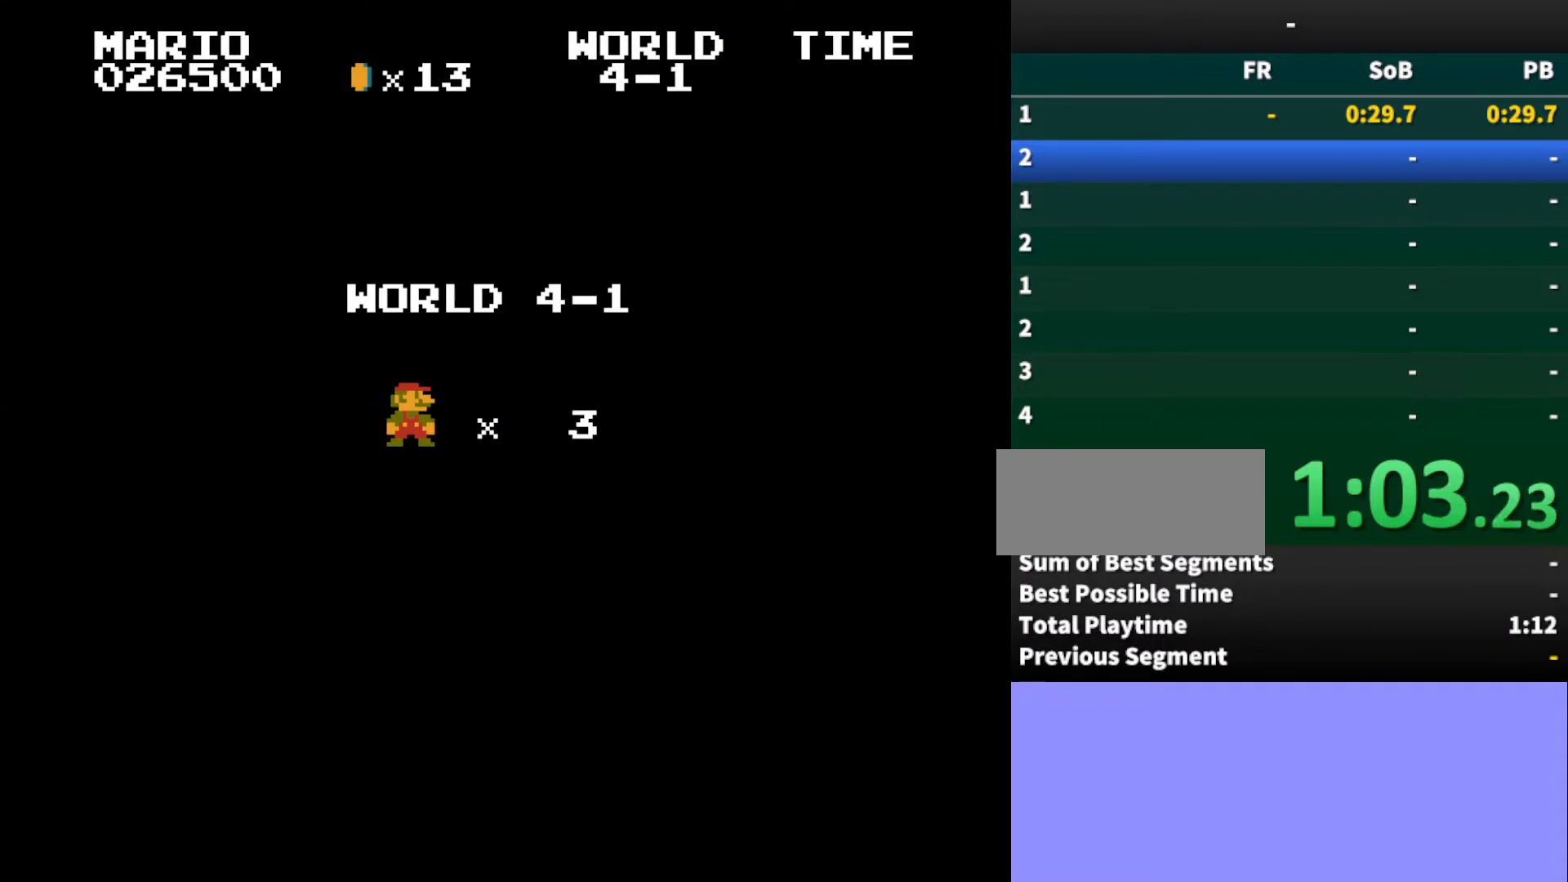
Gameplay with a controller (Nintendo layout); each line is a JSON object with the inputs held at the frame after it. "events" lists button and stick changes between this image and that frame as [ms after this image, input, new state], when the widget could be followed in between. Not read: L3 R3.
{"buttons": ["B", "DPAD_RIGHT"], "events": []}
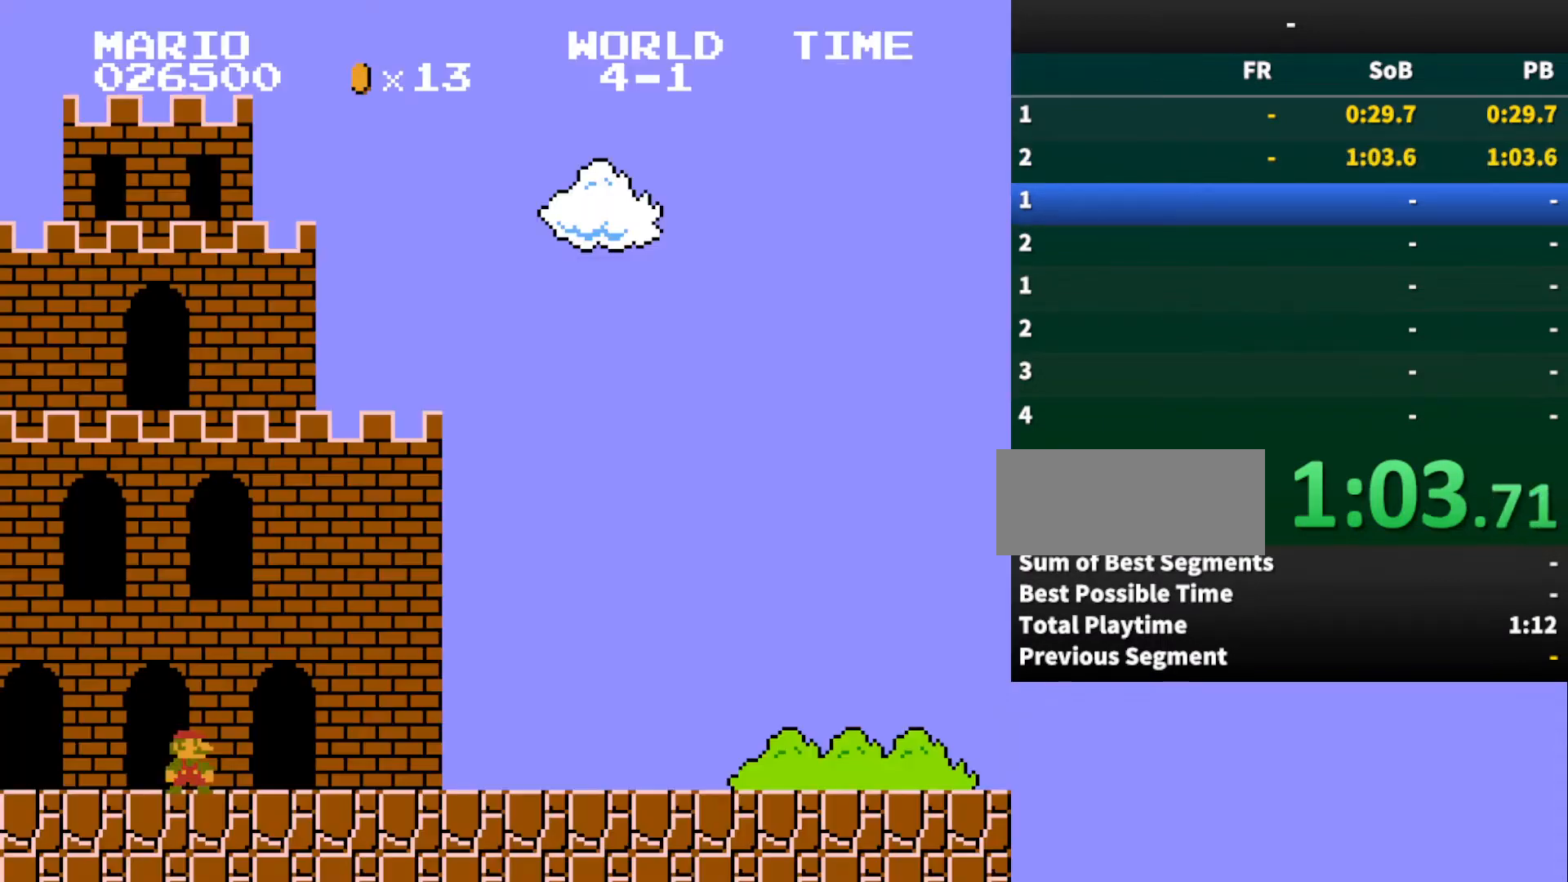
{"buttons": ["B", "DPAD_RIGHT"], "events": []}
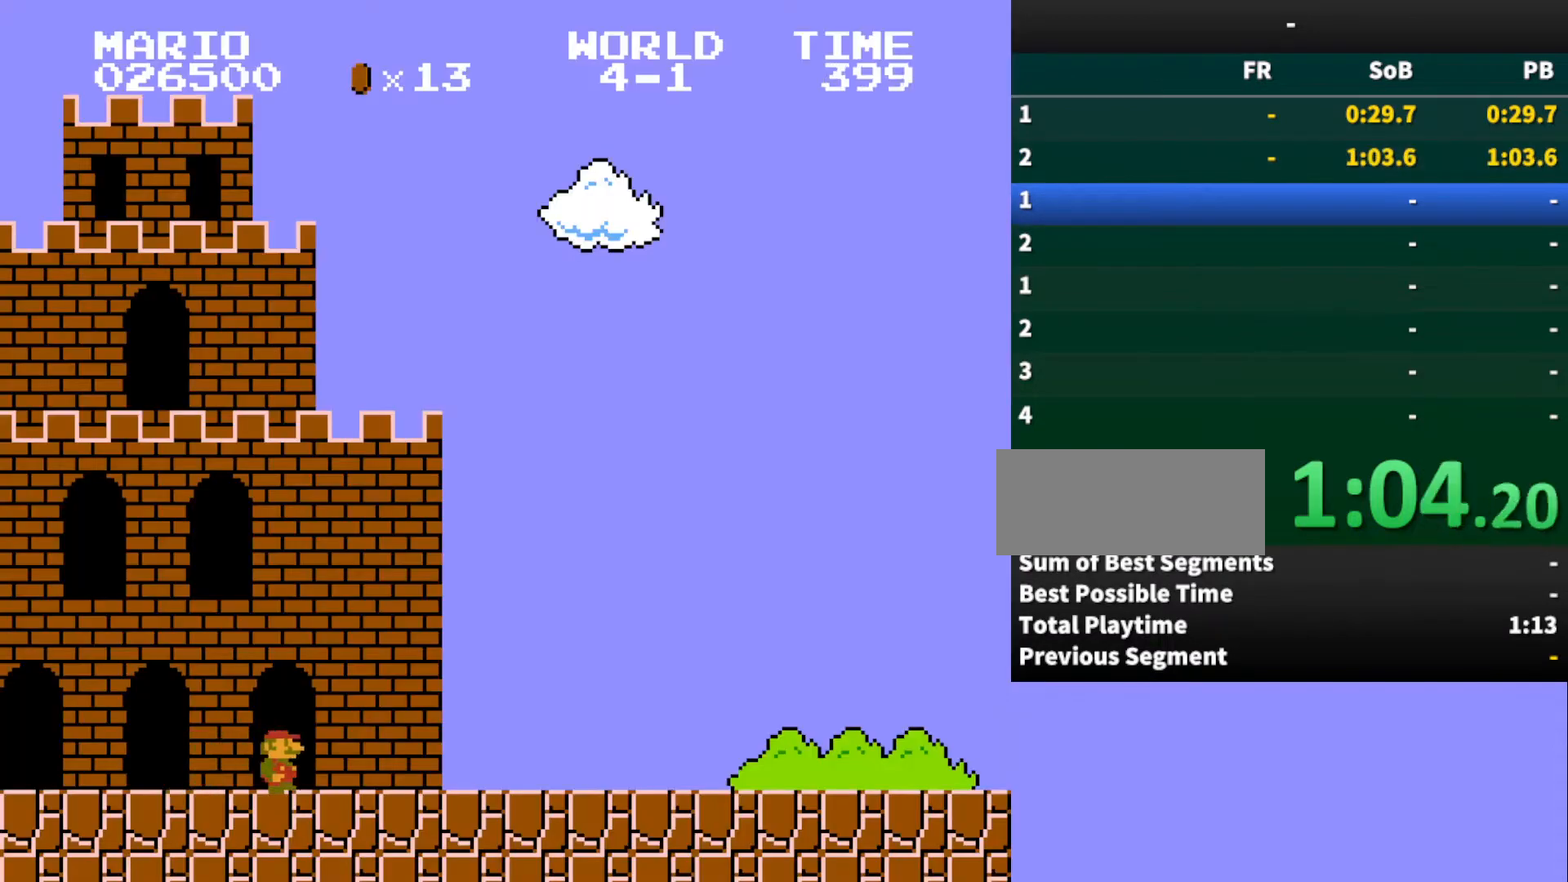
{"buttons": ["B", "DPAD_RIGHT"], "events": []}
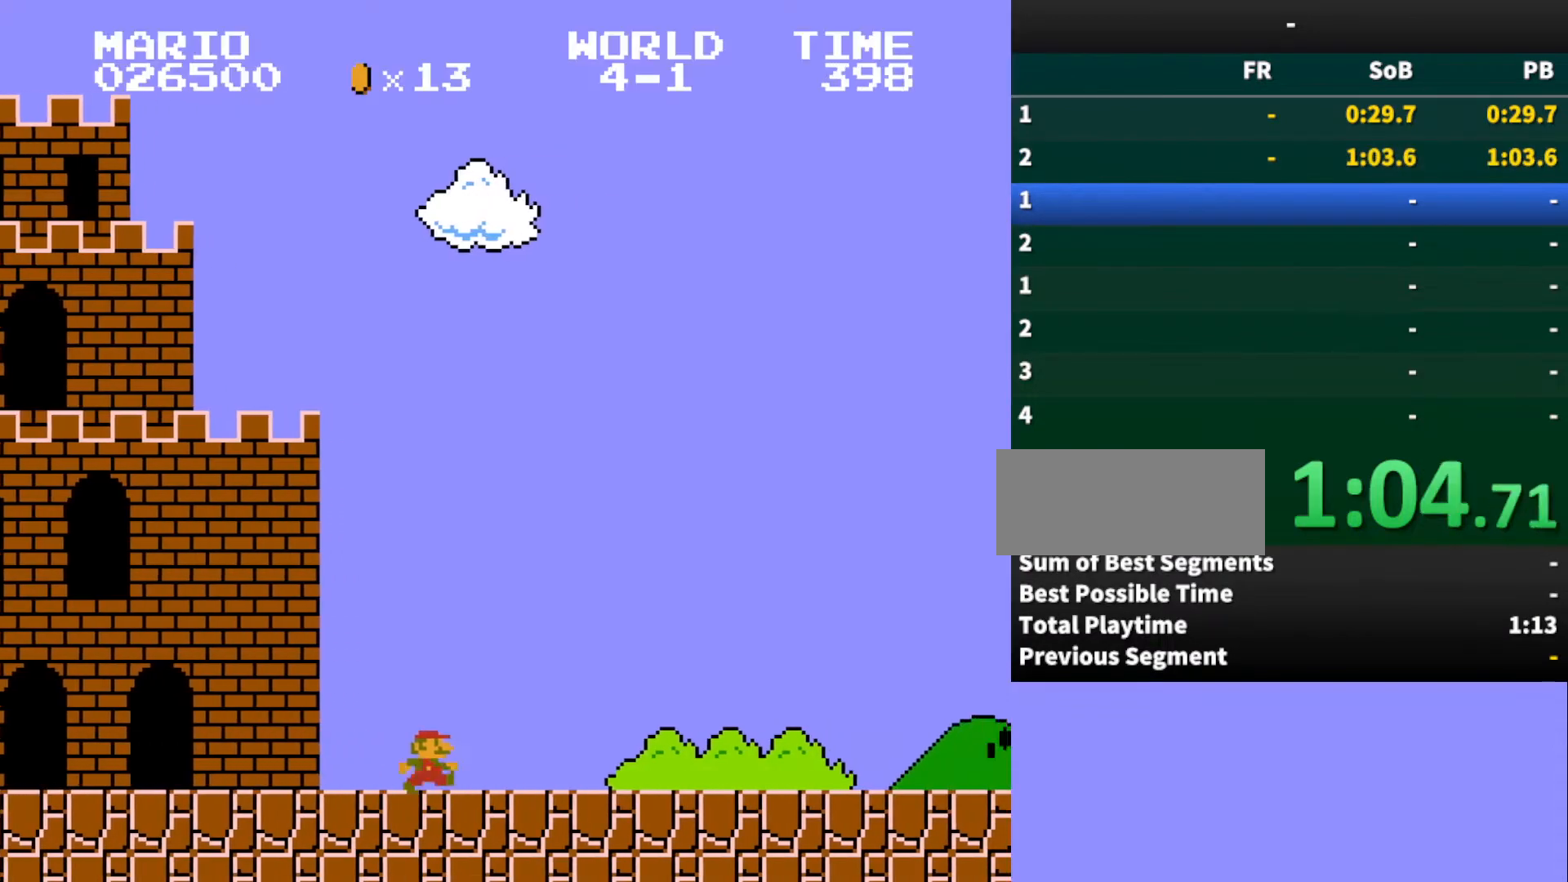
{"buttons": ["B", "DPAD_RIGHT"], "events": []}
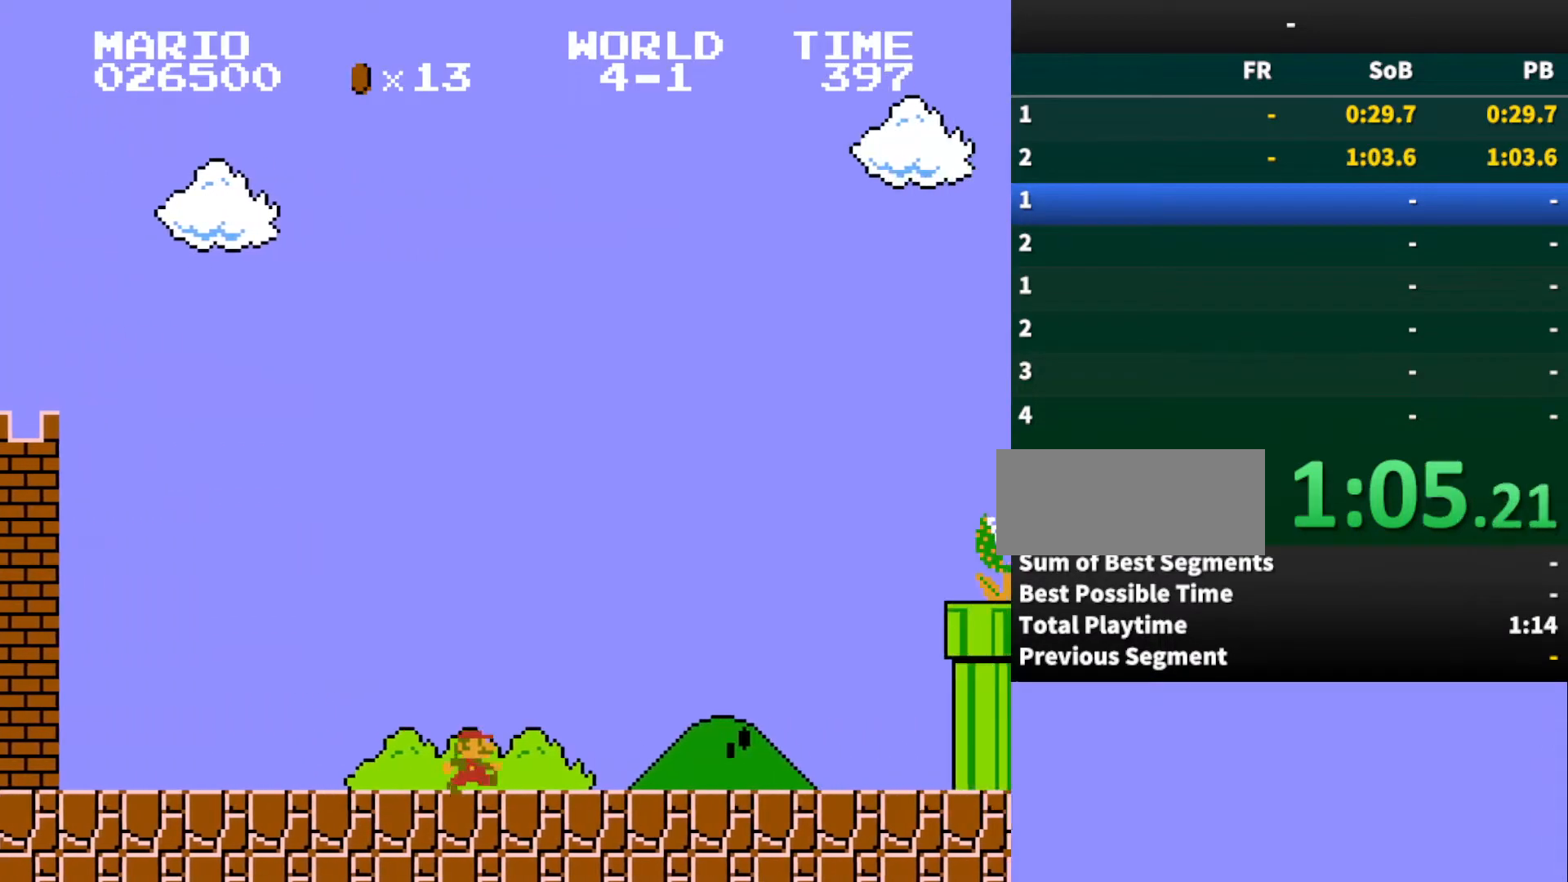
{"buttons": ["A", "B", "DPAD_RIGHT"], "events": [[233, "A", "down"]]}
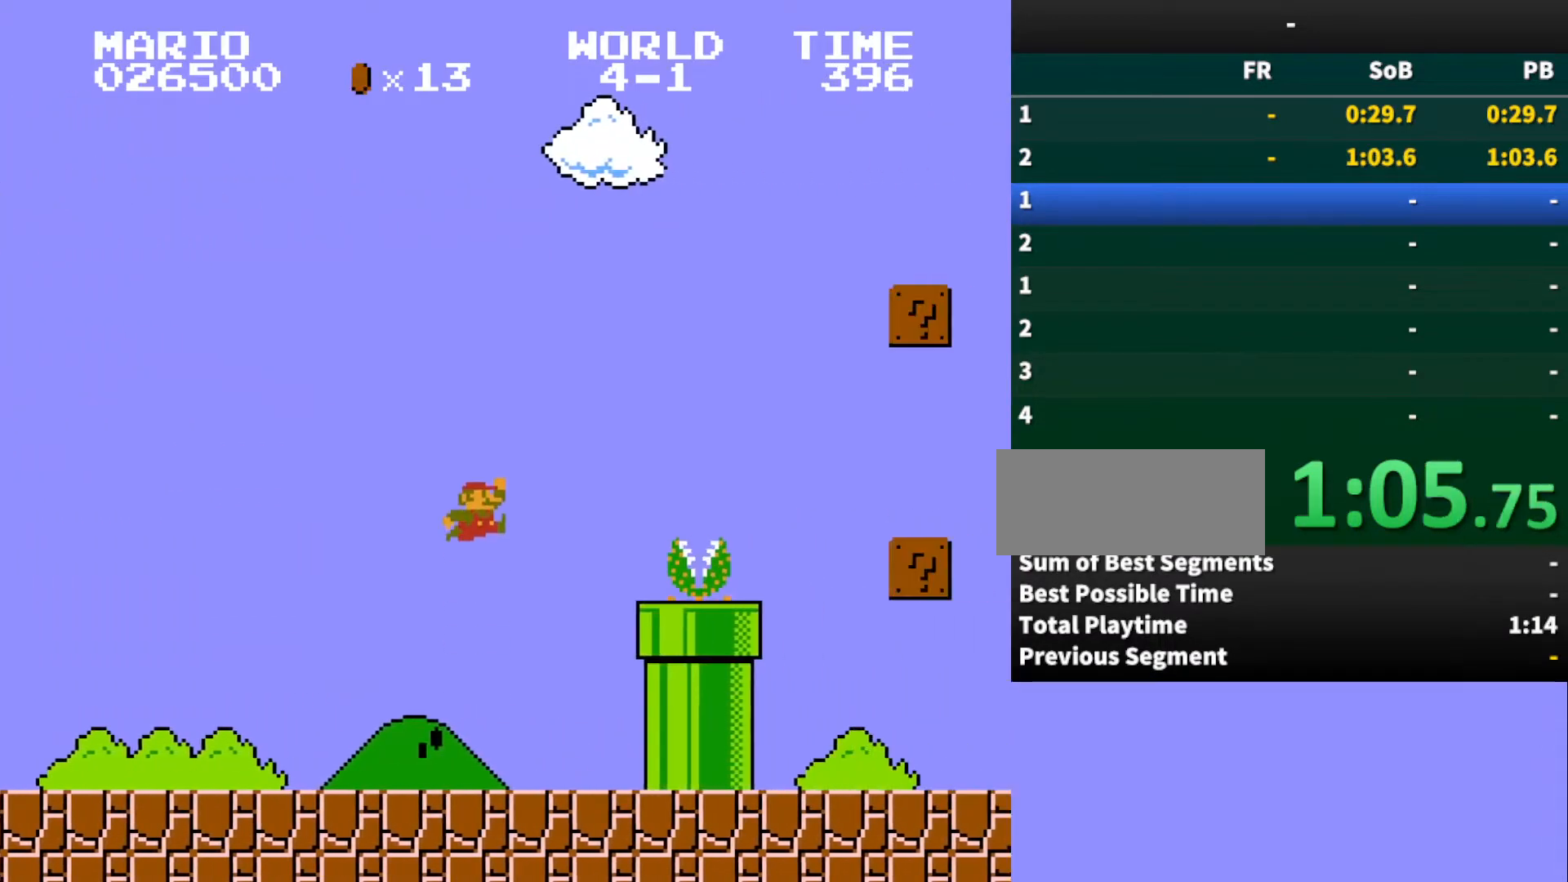
{"buttons": ["B", "DPAD_RIGHT"], "events": [[200, "A", "up"]]}
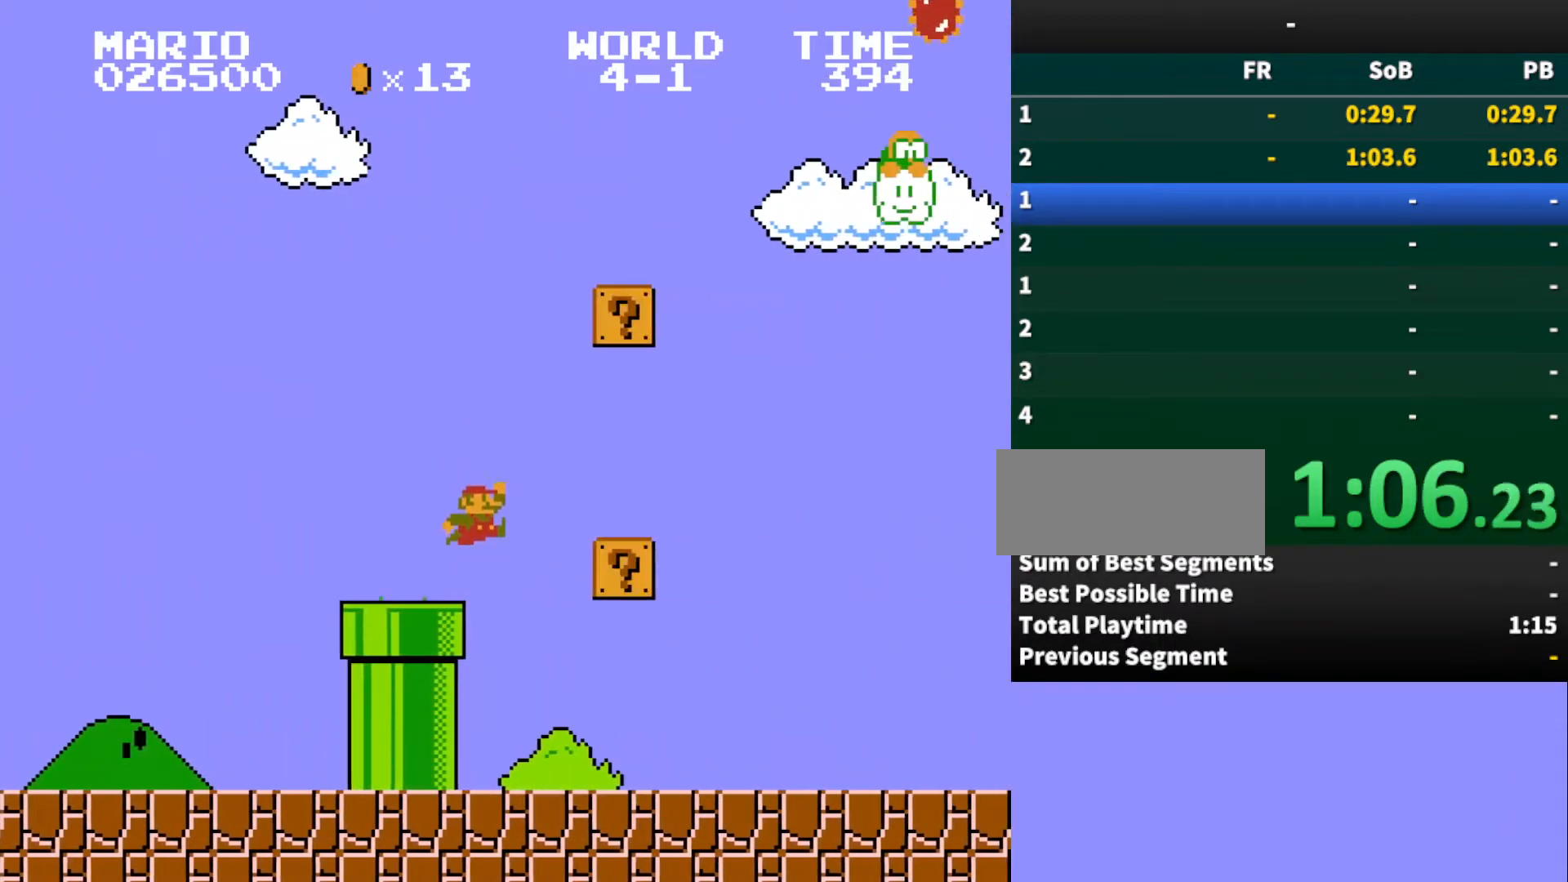
{"buttons": ["B", "DPAD_RIGHT"], "events": []}
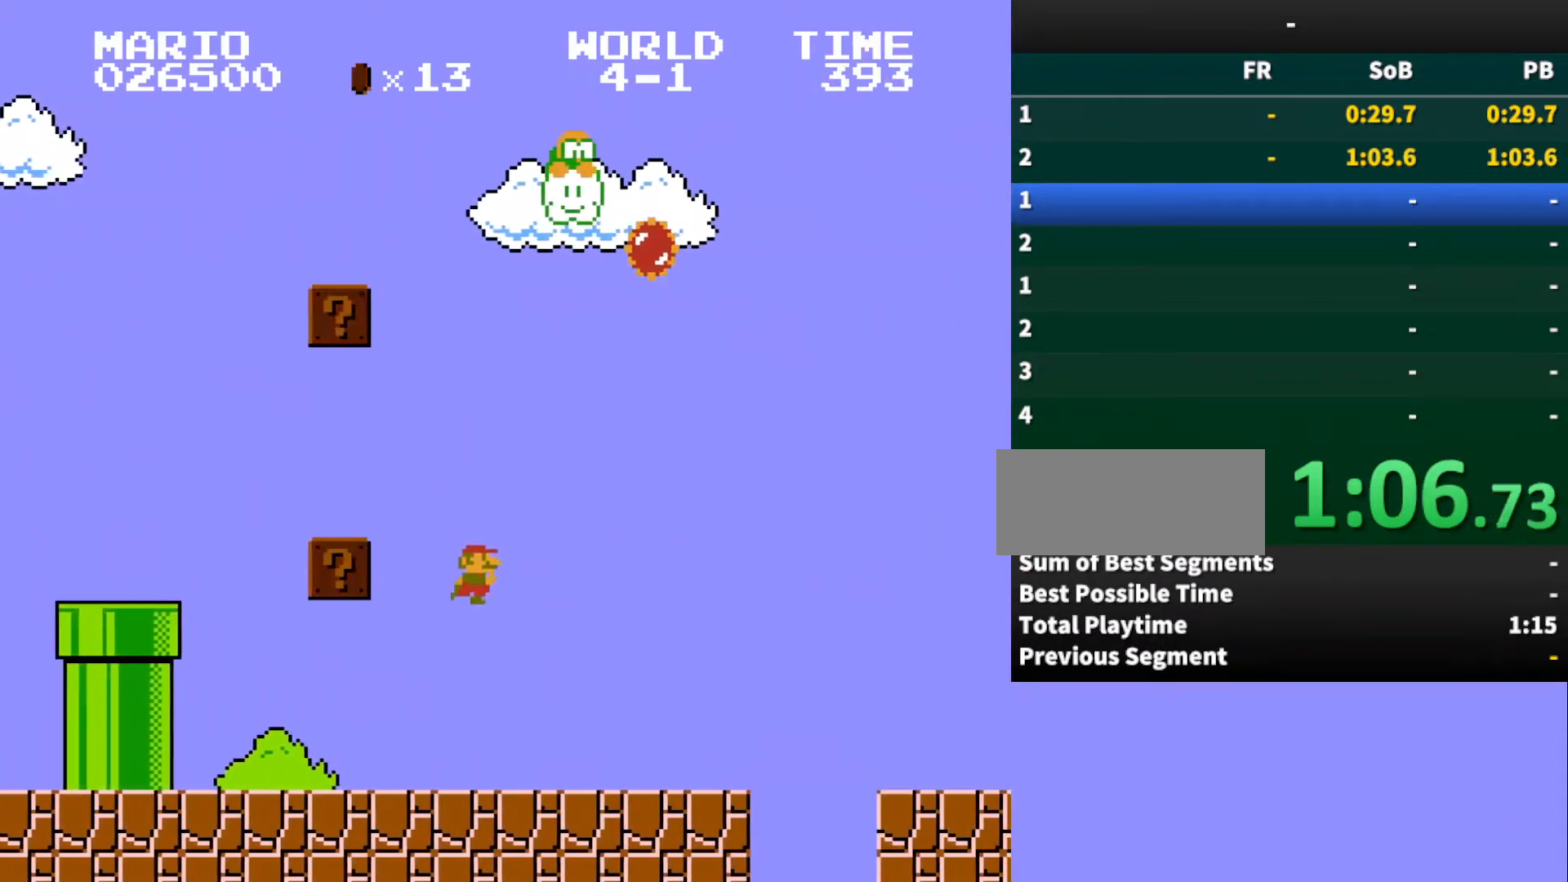
{"buttons": ["A", "B", "DPAD_RIGHT"], "events": [[333, "A", "down"]]}
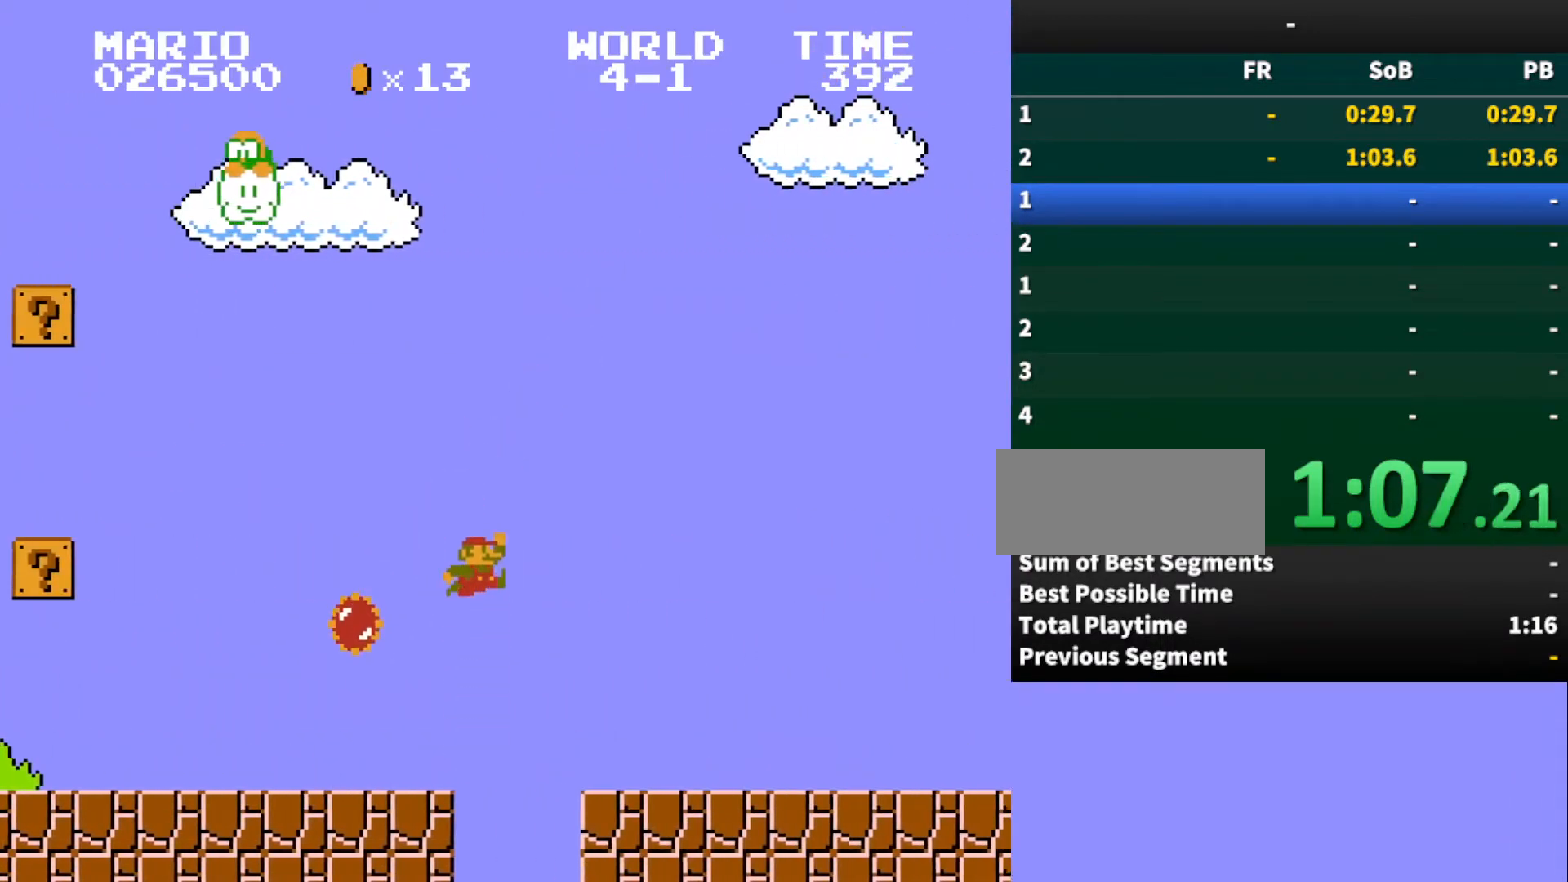
{"buttons": ["B", "DPAD_RIGHT"], "events": [[400, "A", "up"]]}
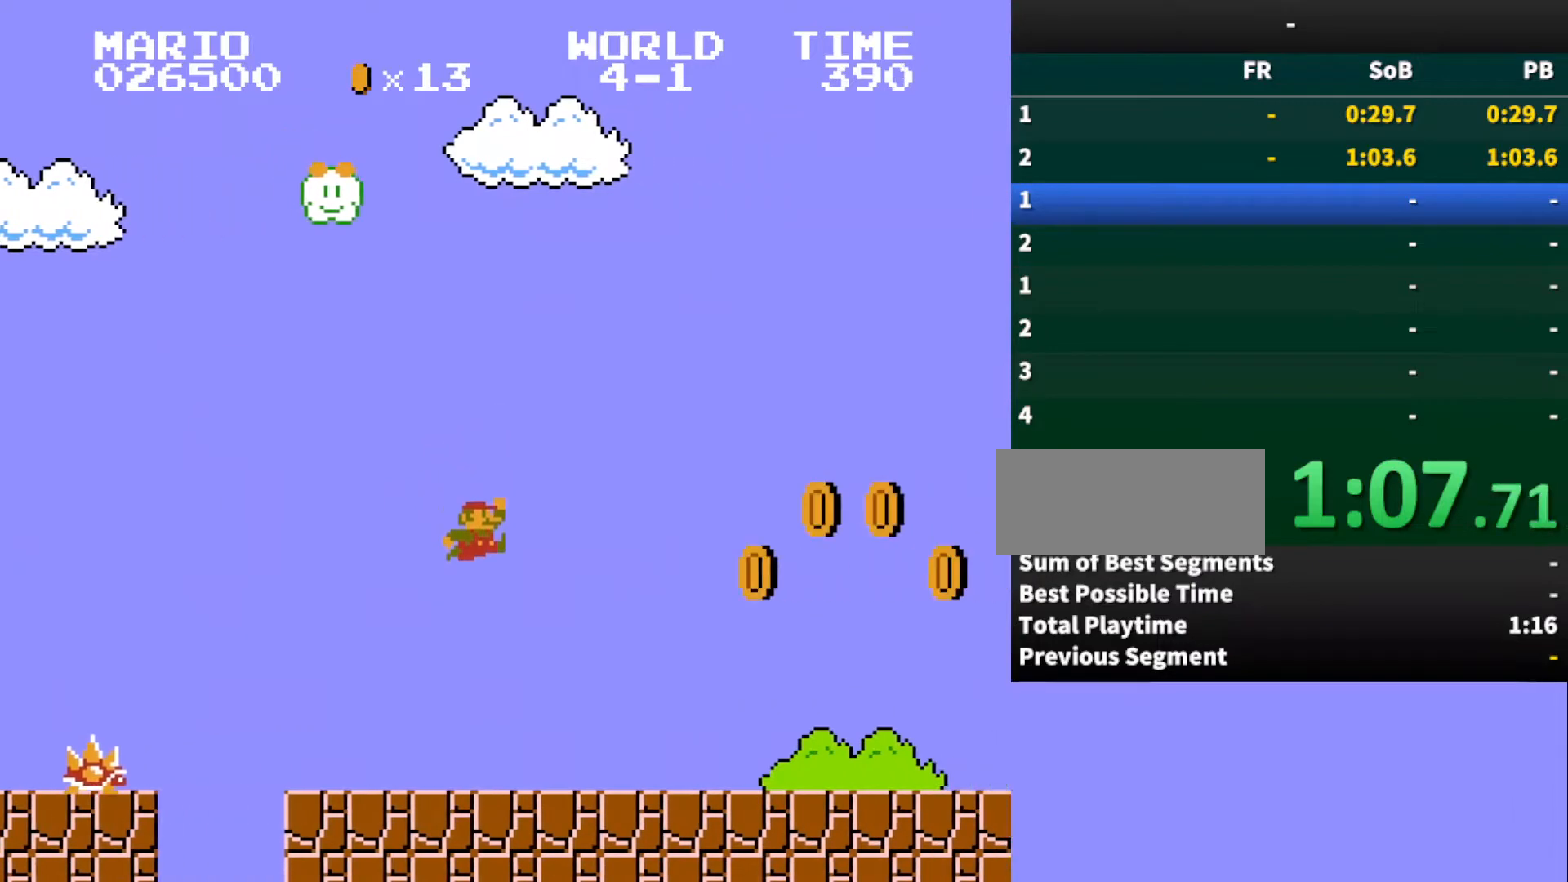
{"buttons": ["A", "B", "DPAD_RIGHT"], "events": [[367, "A", "down"]]}
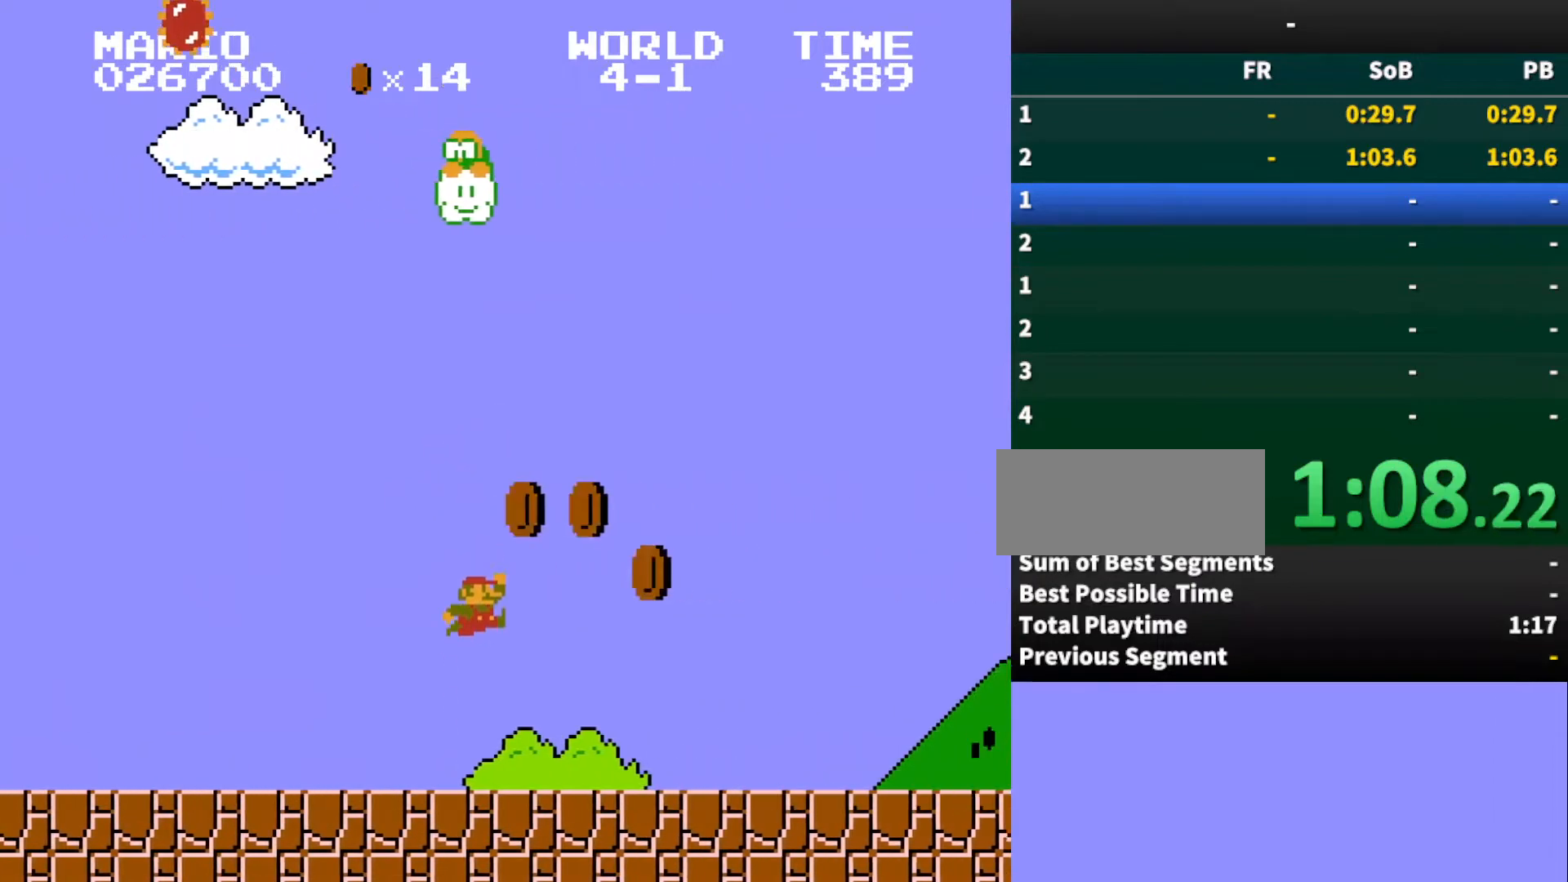
{"buttons": ["A", "B", "DPAD_RIGHT"], "events": [[67, "A", "up"], [467, "A", "down"]]}
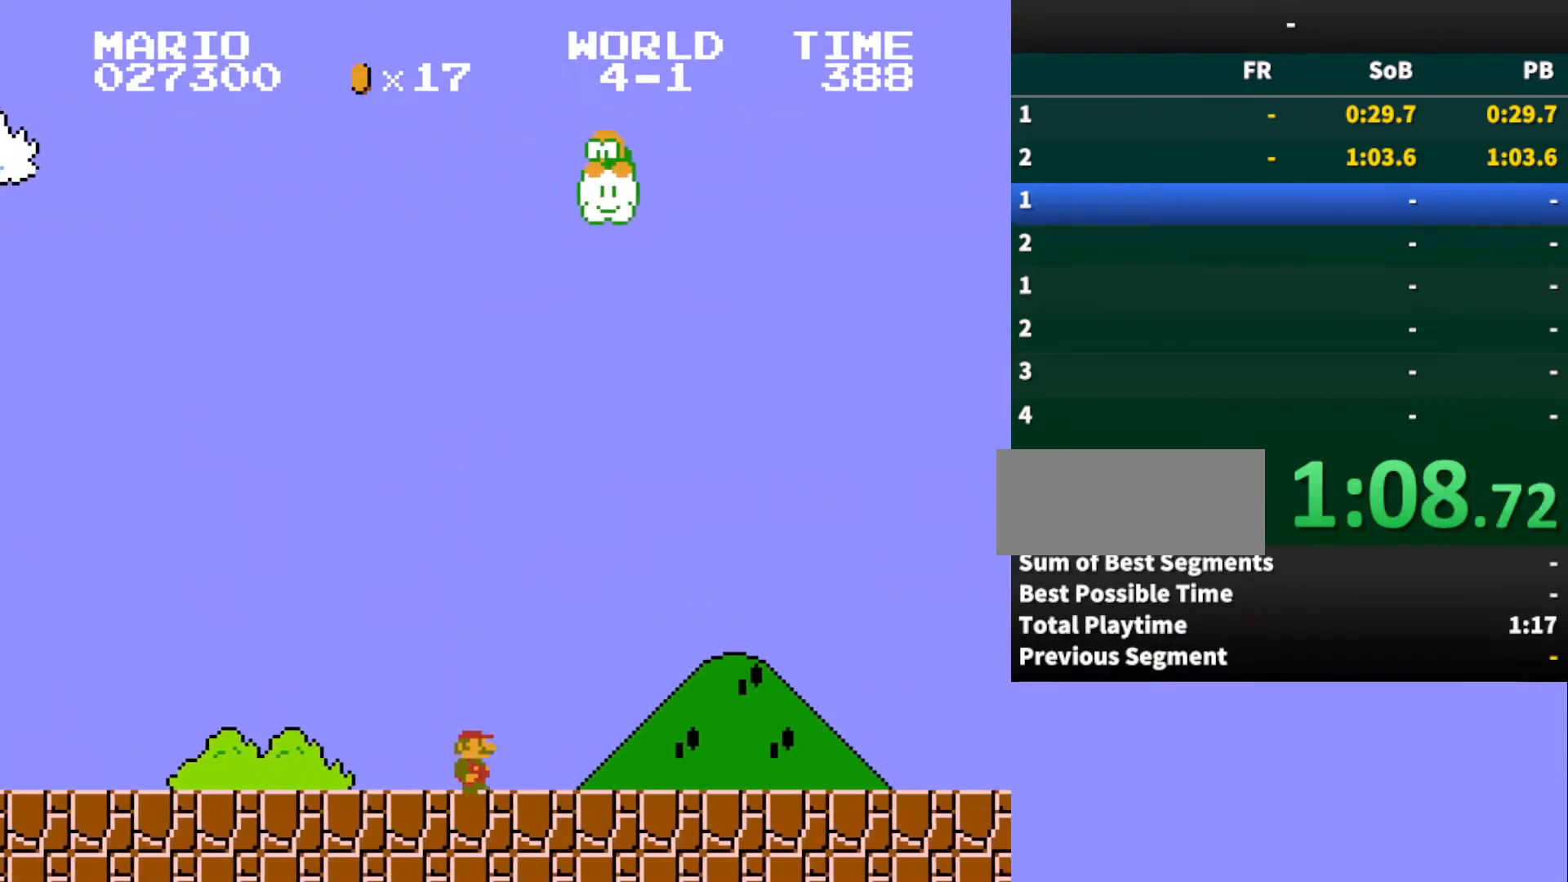
{"buttons": ["A", "B", "DPAD_RIGHT"], "events": [[233, "A", "up"], [300, "A", "down"]]}
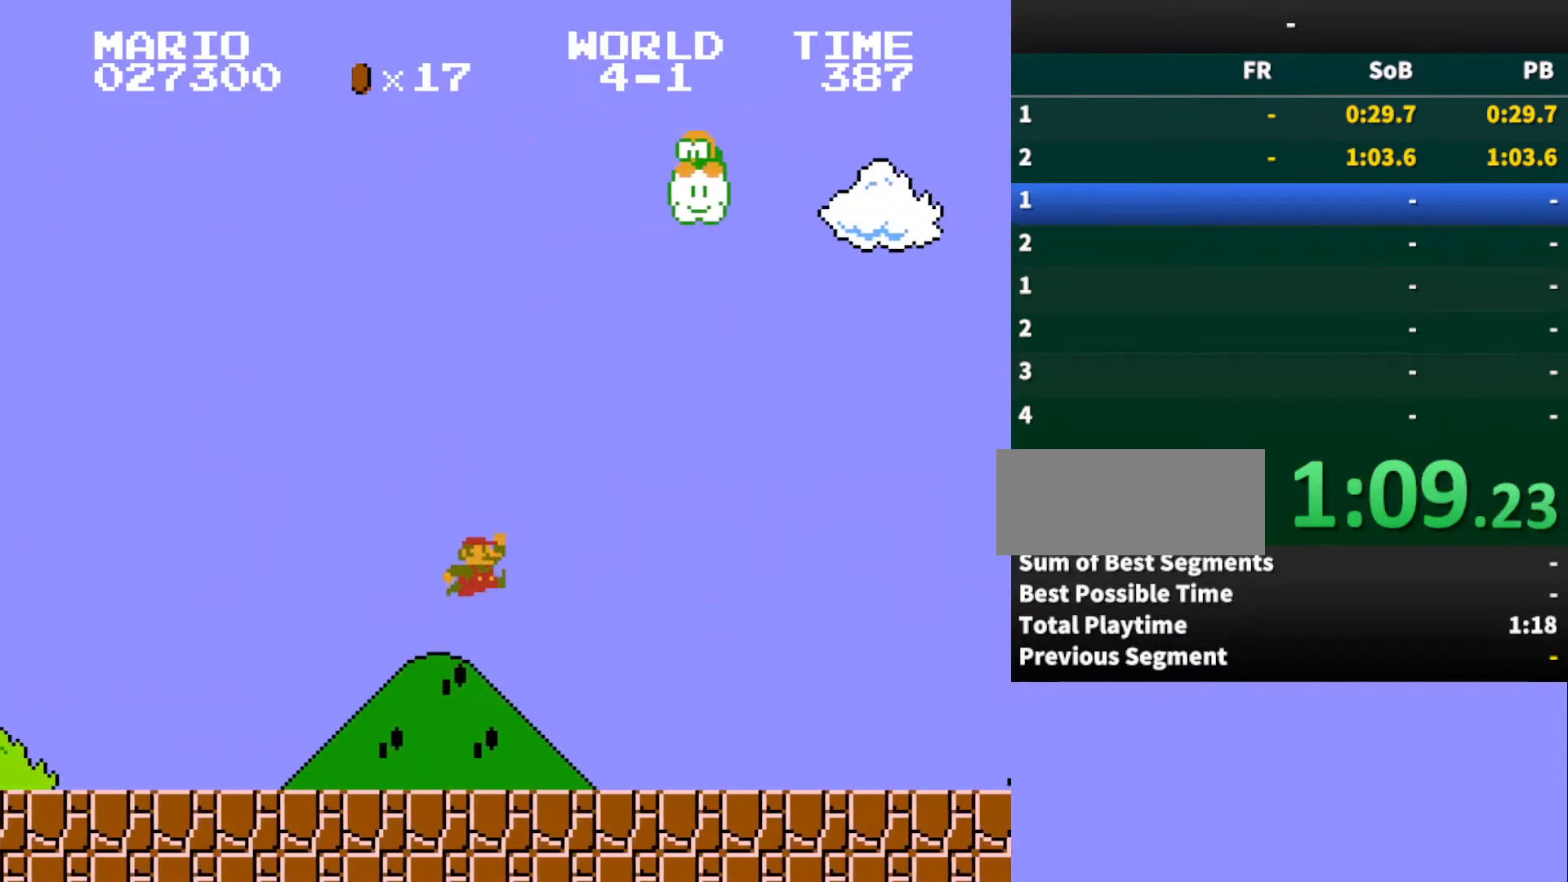
{"buttons": ["B", "DPAD_RIGHT"], "events": [[333, "A", "up"]]}
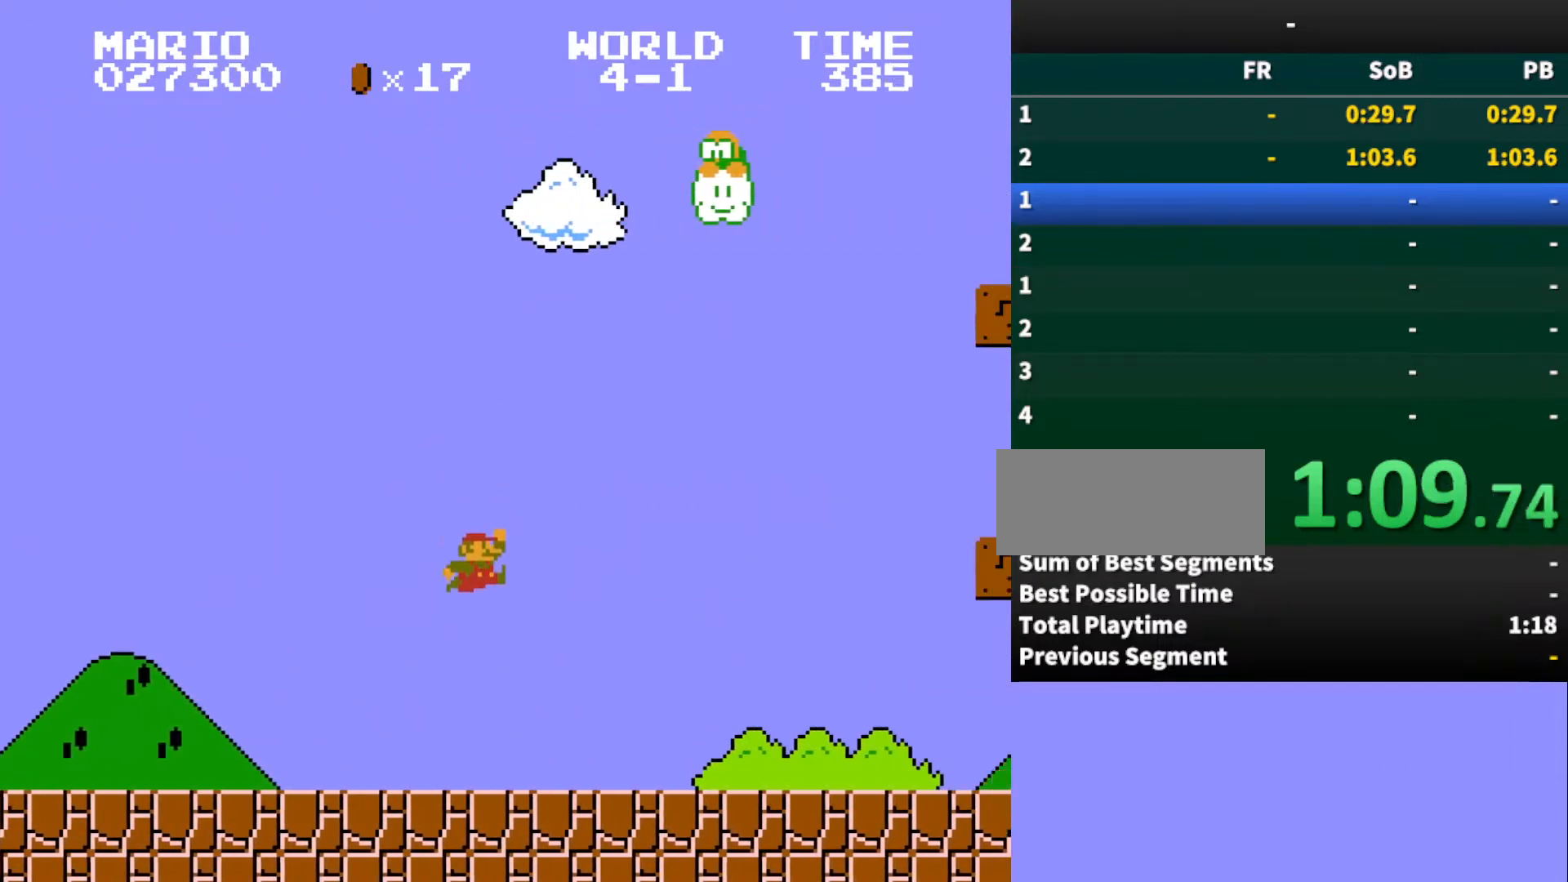
{"buttons": ["B", "DPAD_RIGHT"], "events": []}
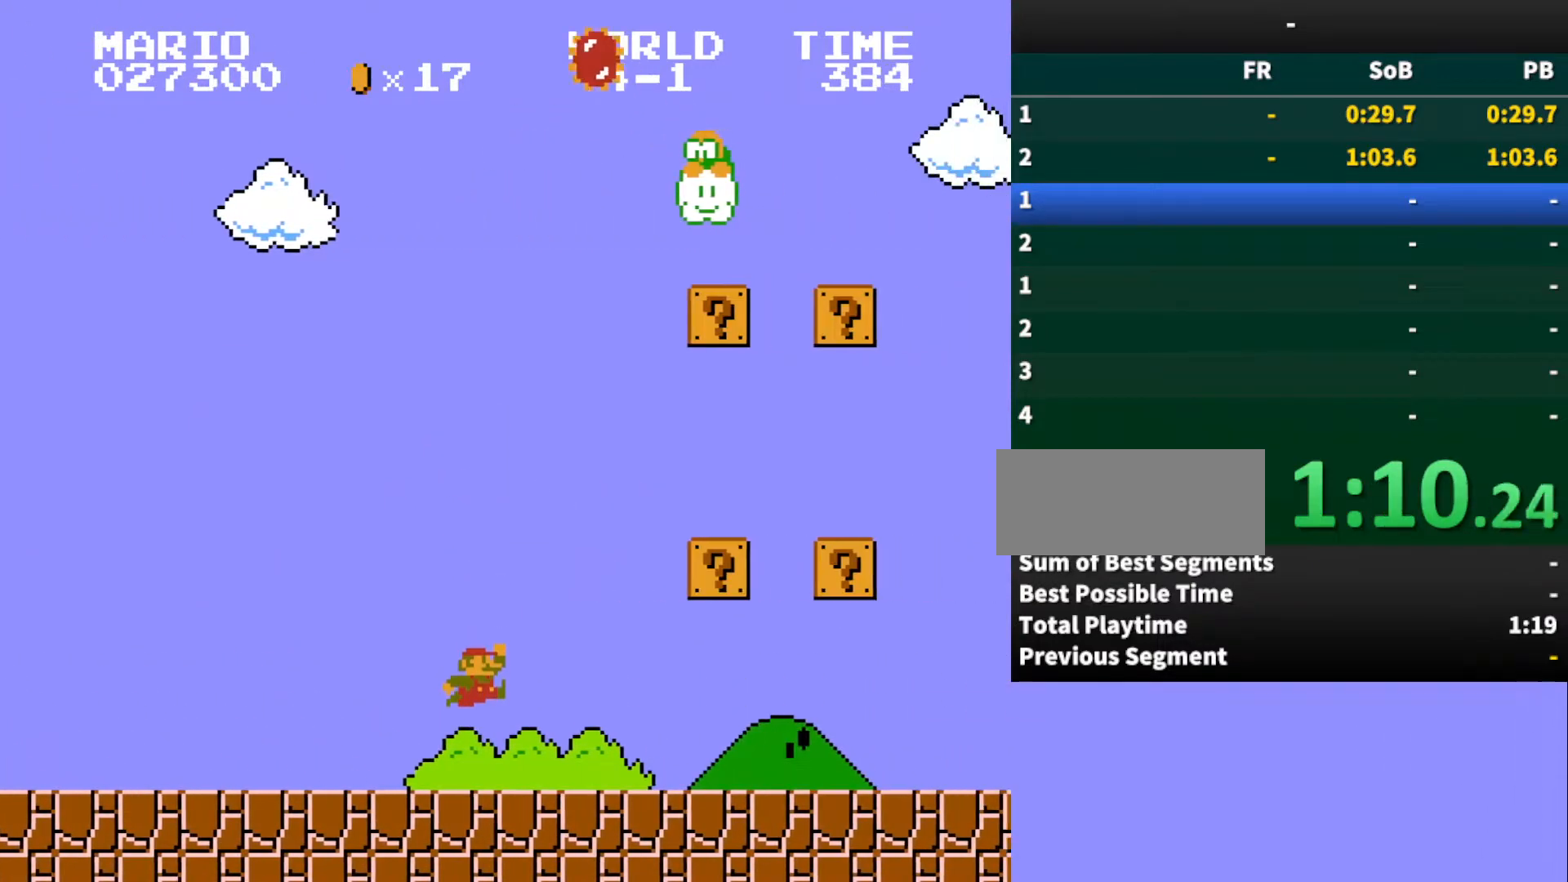
{"buttons": ["B", "DPAD_RIGHT"], "events": []}
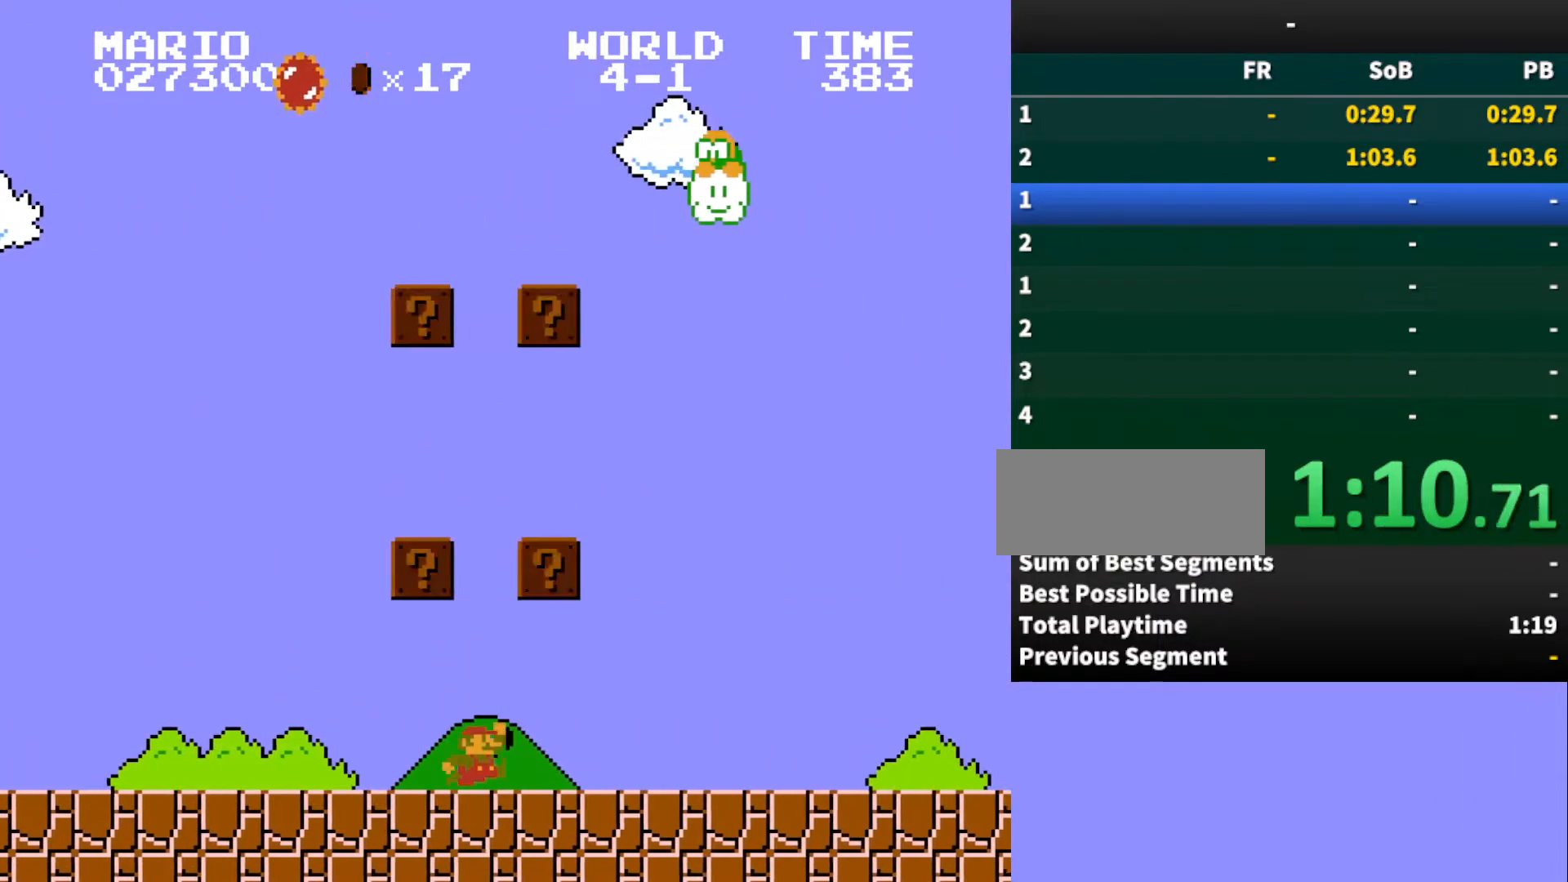
{"buttons": ["B", "DPAD_RIGHT"], "events": [[33, "A", "down"], [167, "A", "up"]]}
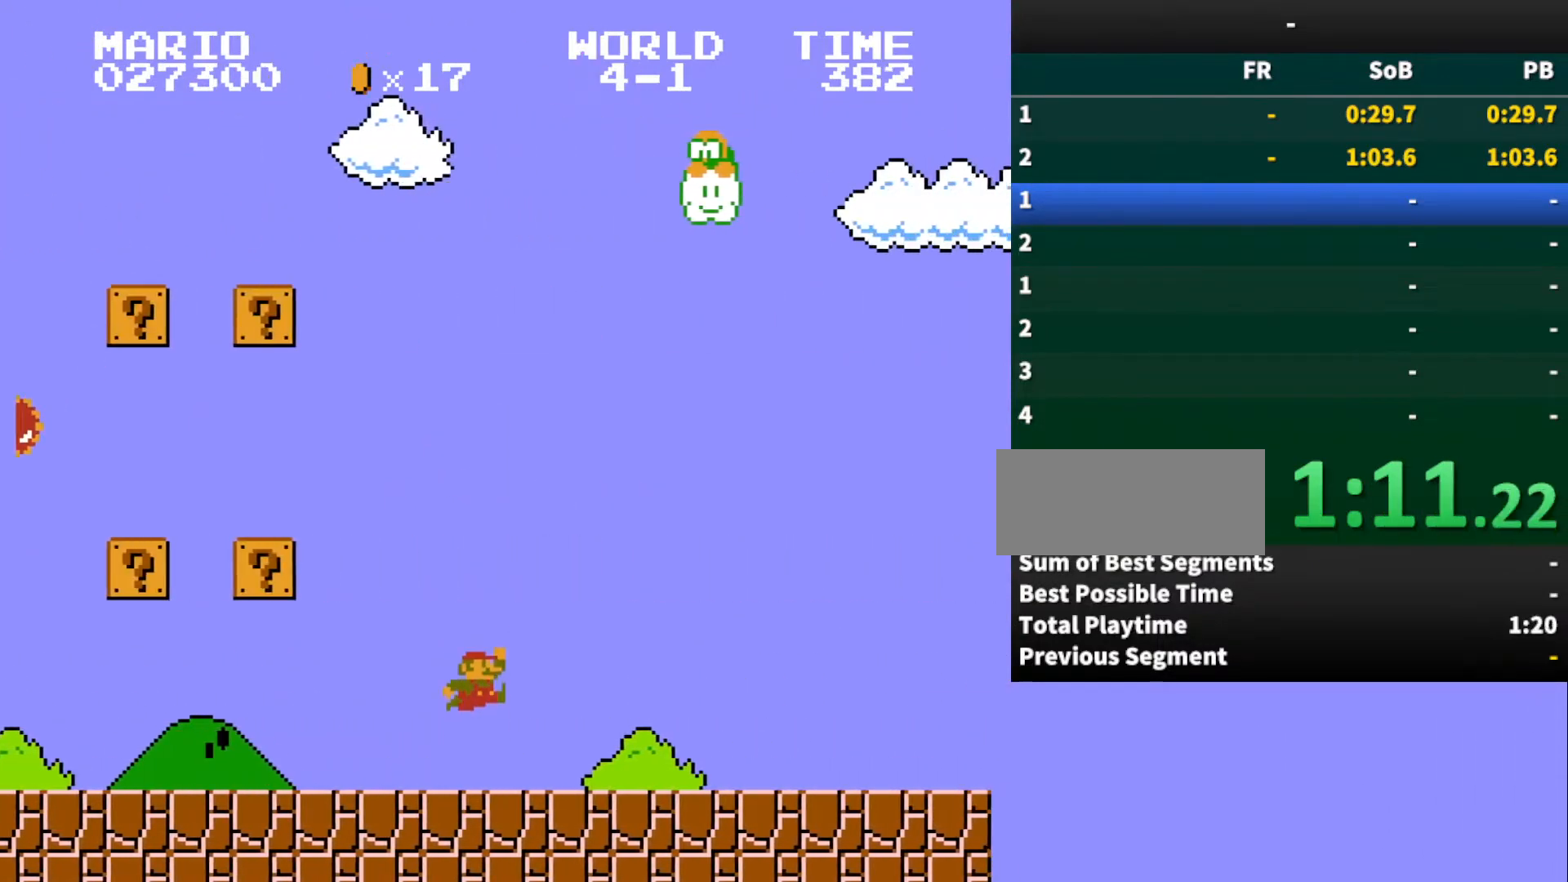
{"buttons": ["B", "DPAD_RIGHT"], "events": []}
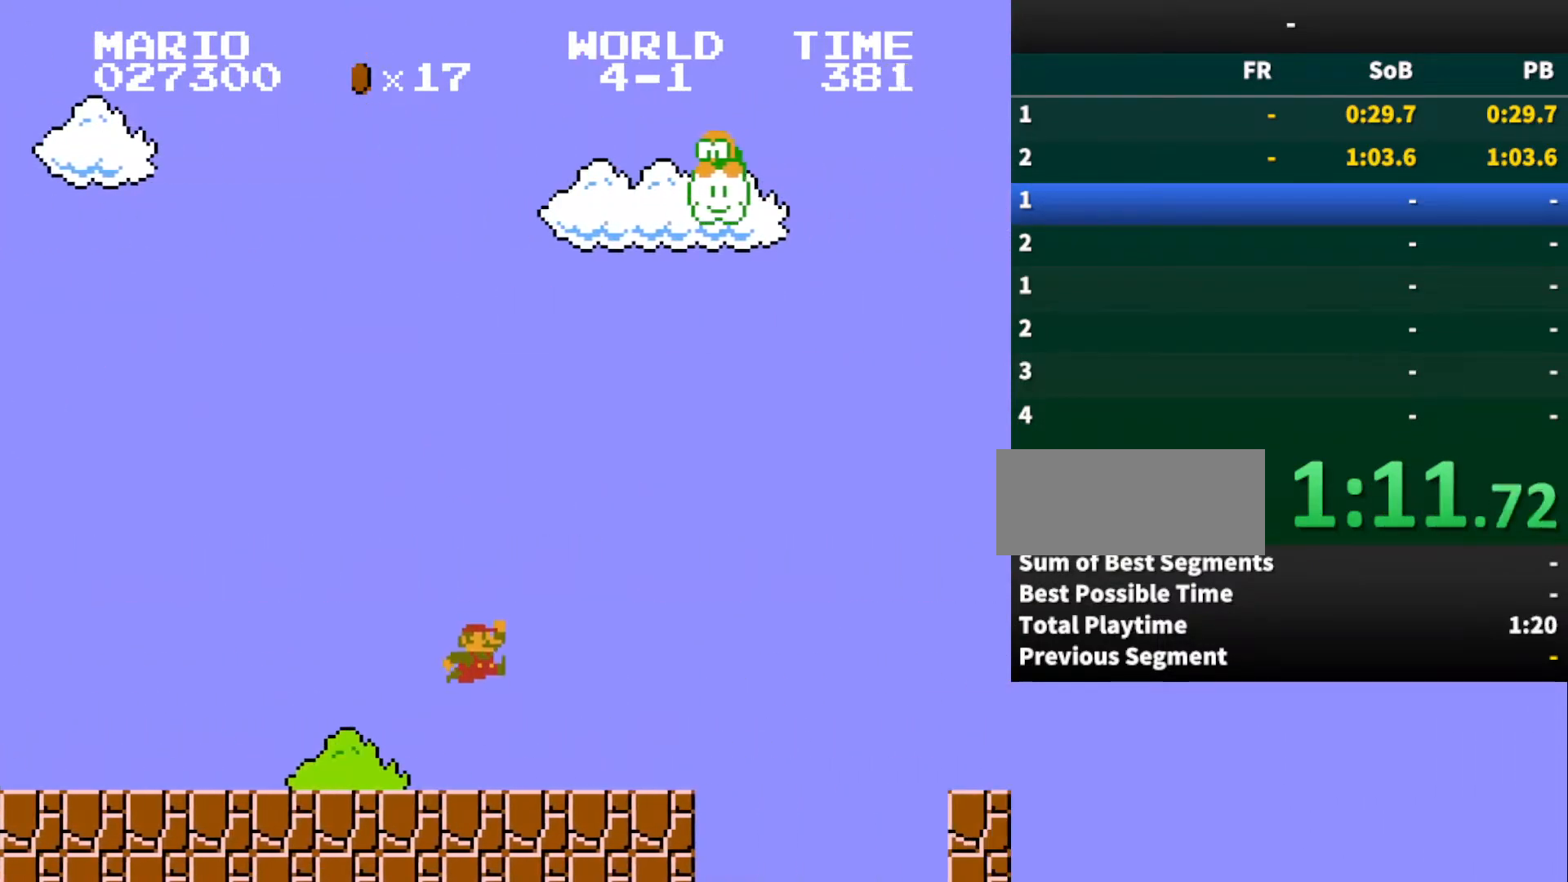
{"buttons": ["B", "DPAD_RIGHT"], "events": [[233, "A", "down"], [467, "A", "up"]]}
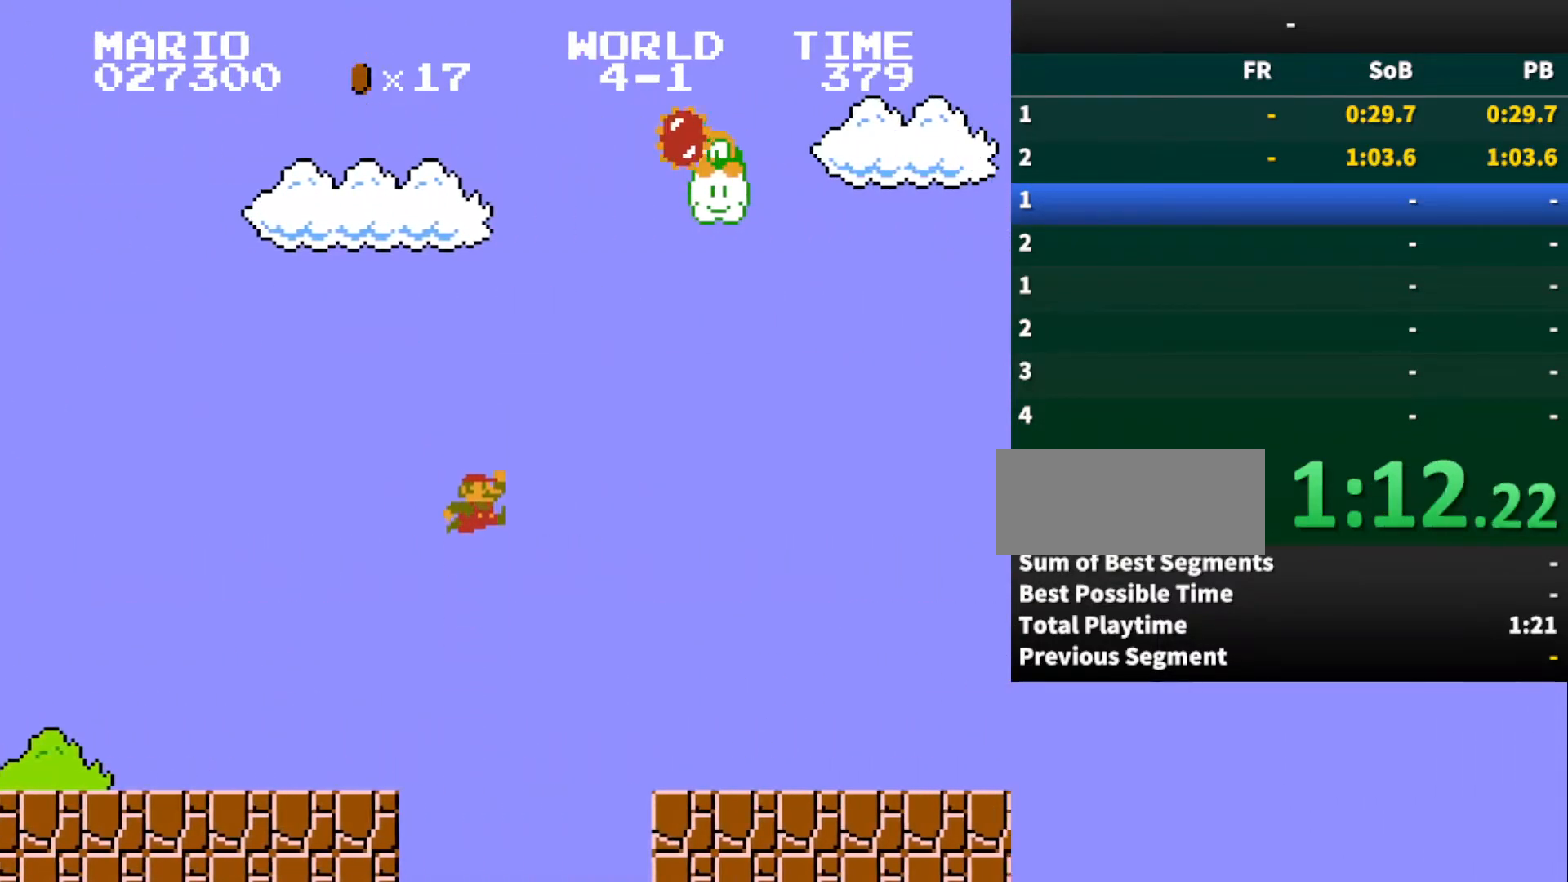
{"buttons": ["B", "DPAD_RIGHT"], "events": []}
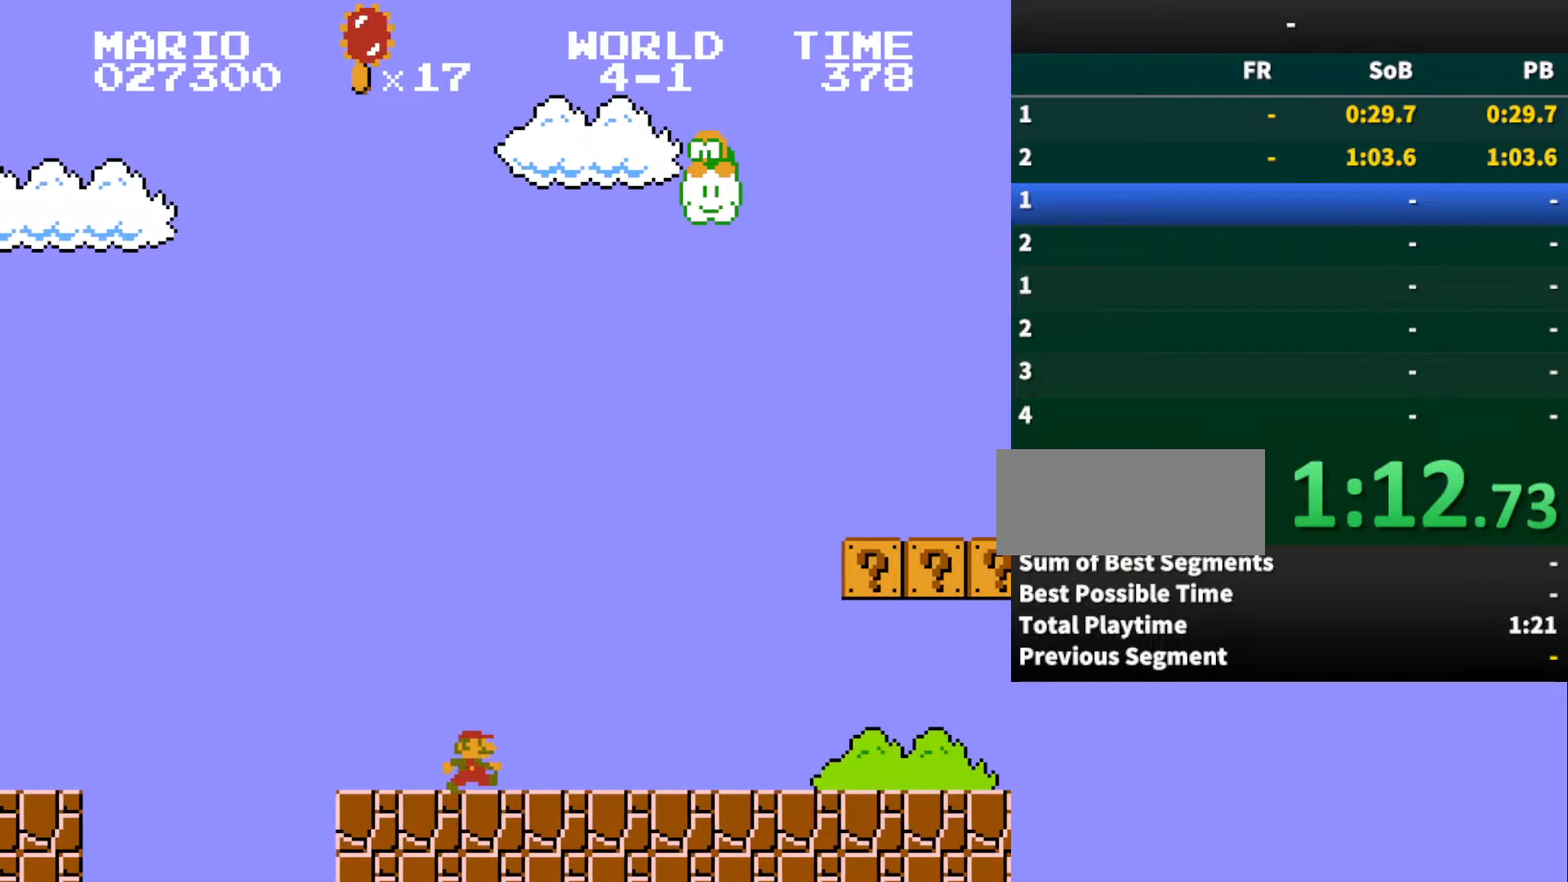
{"buttons": ["B", "DPAD_RIGHT"], "events": [[67, "A", "down"], [500, "A", "up"]]}
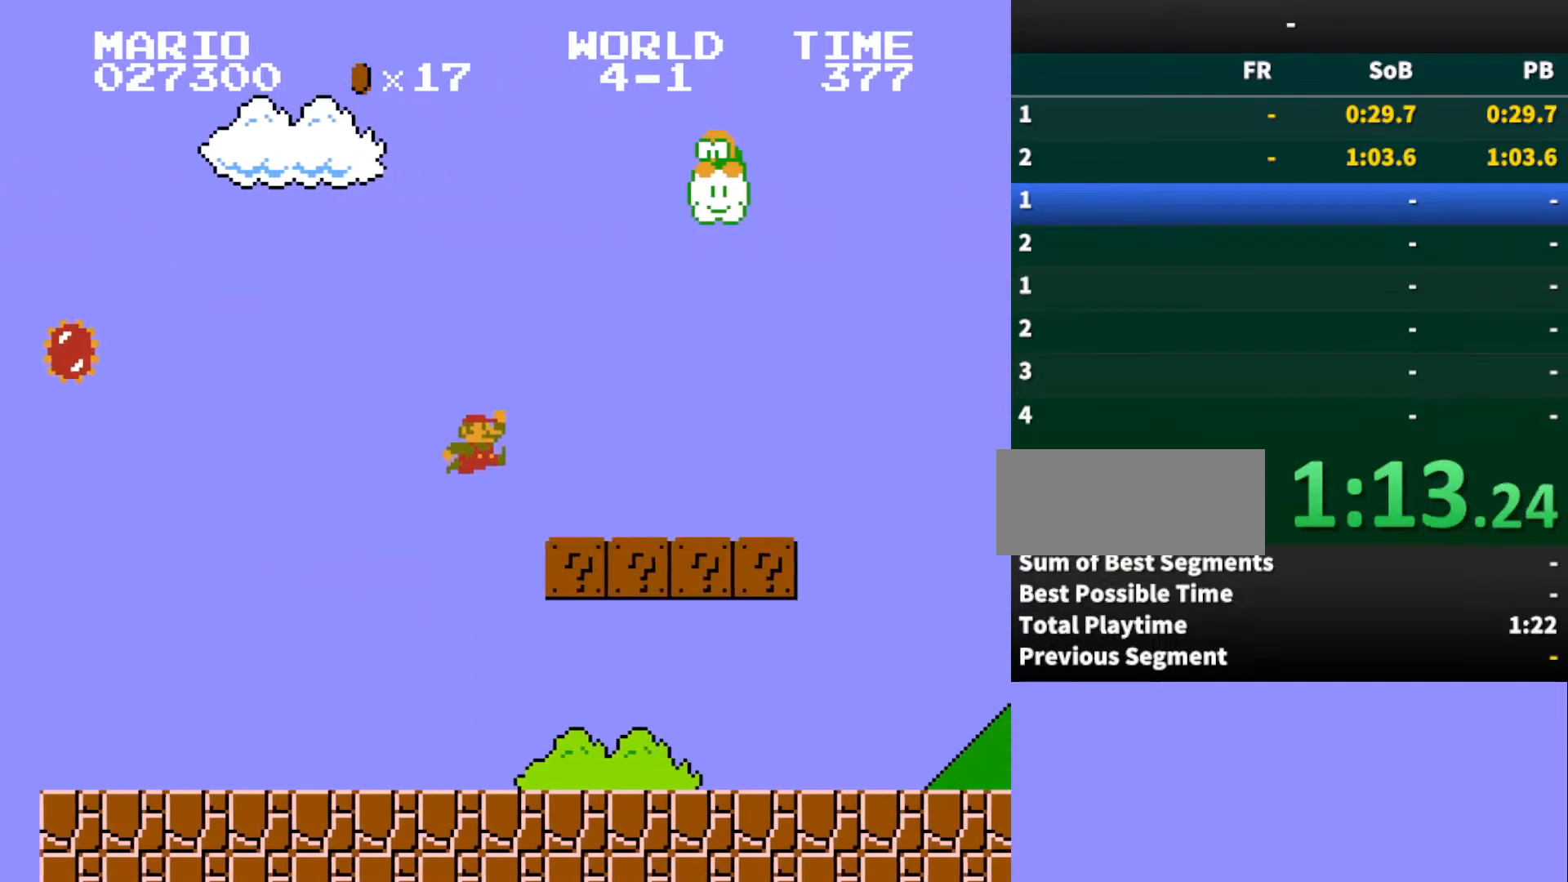
{"buttons": ["B", "DPAD_RIGHT"], "events": [[267, "A", "down"], [333, "A", "up"]]}
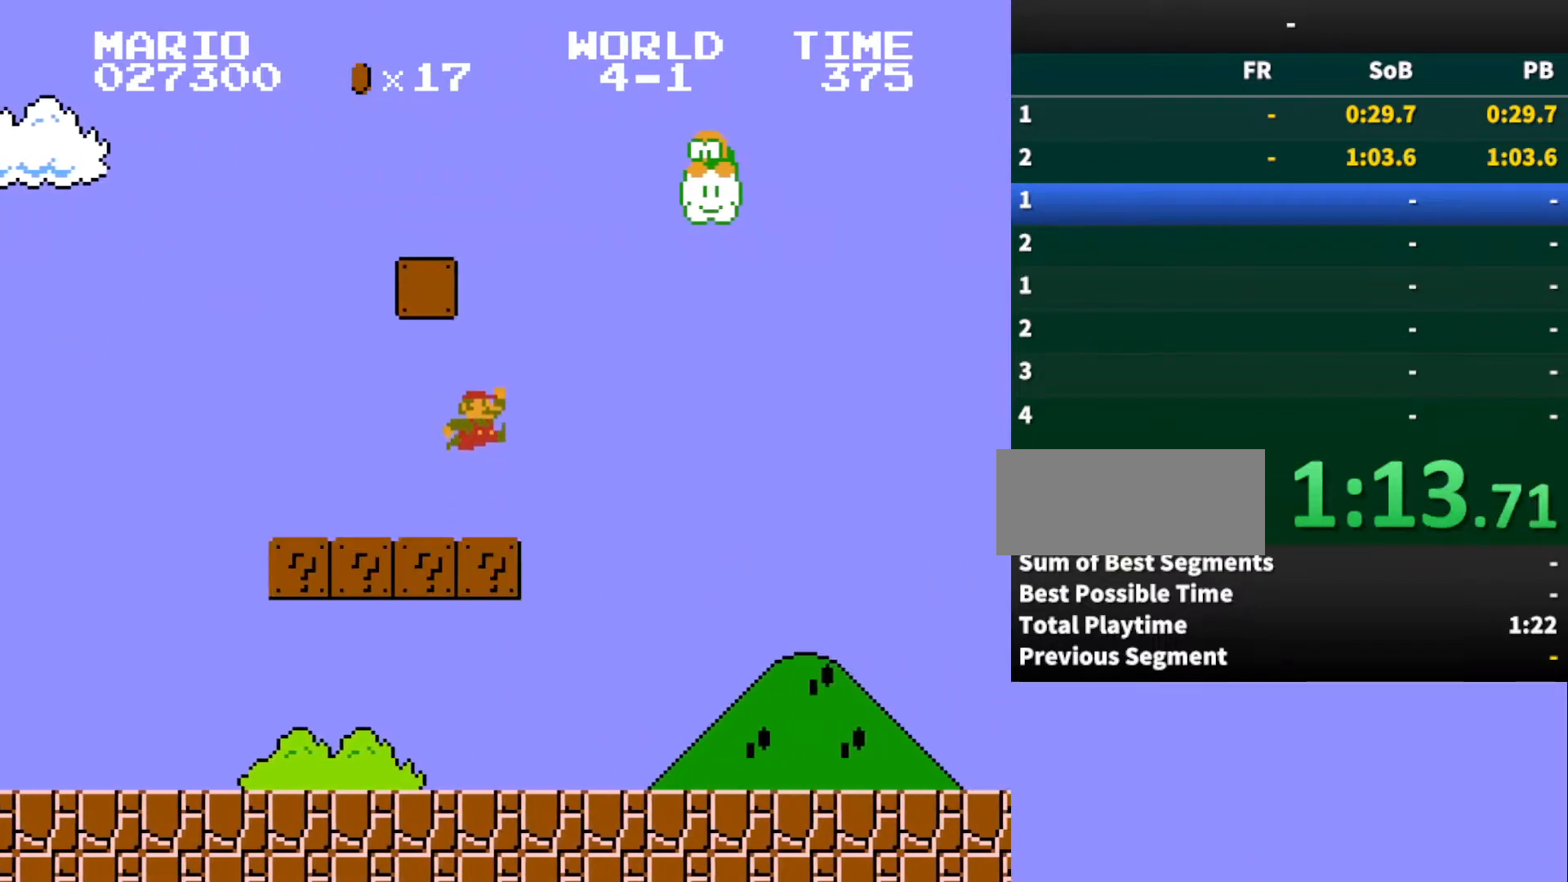
{"buttons": ["B", "DPAD_RIGHT"], "events": []}
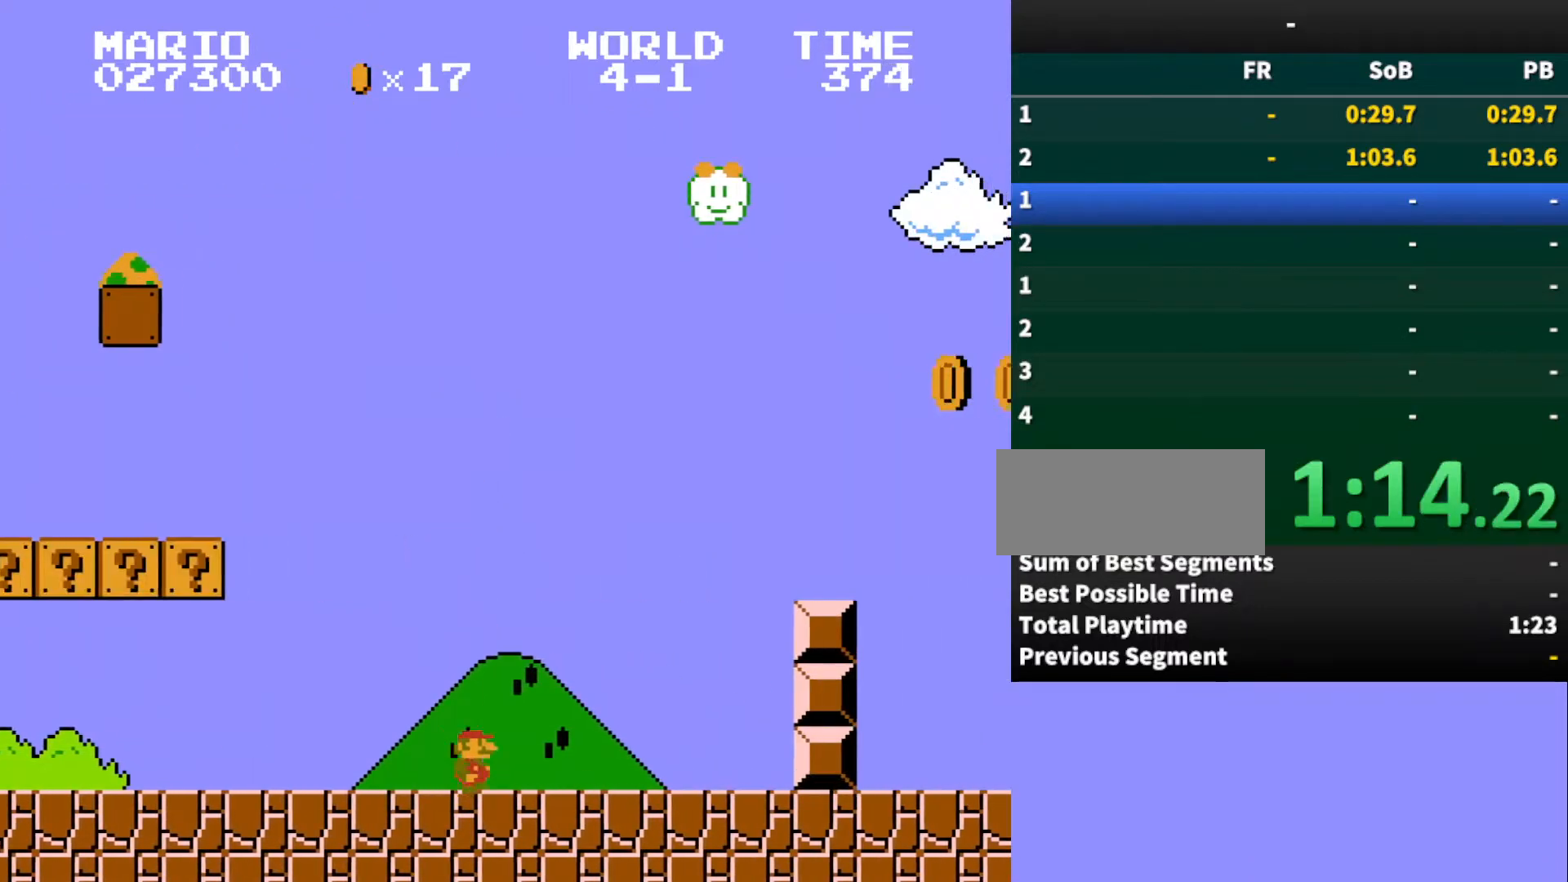
{"buttons": ["B", "DPAD_RIGHT"], "events": [[33, "A", "down"], [333, "A", "up"]]}
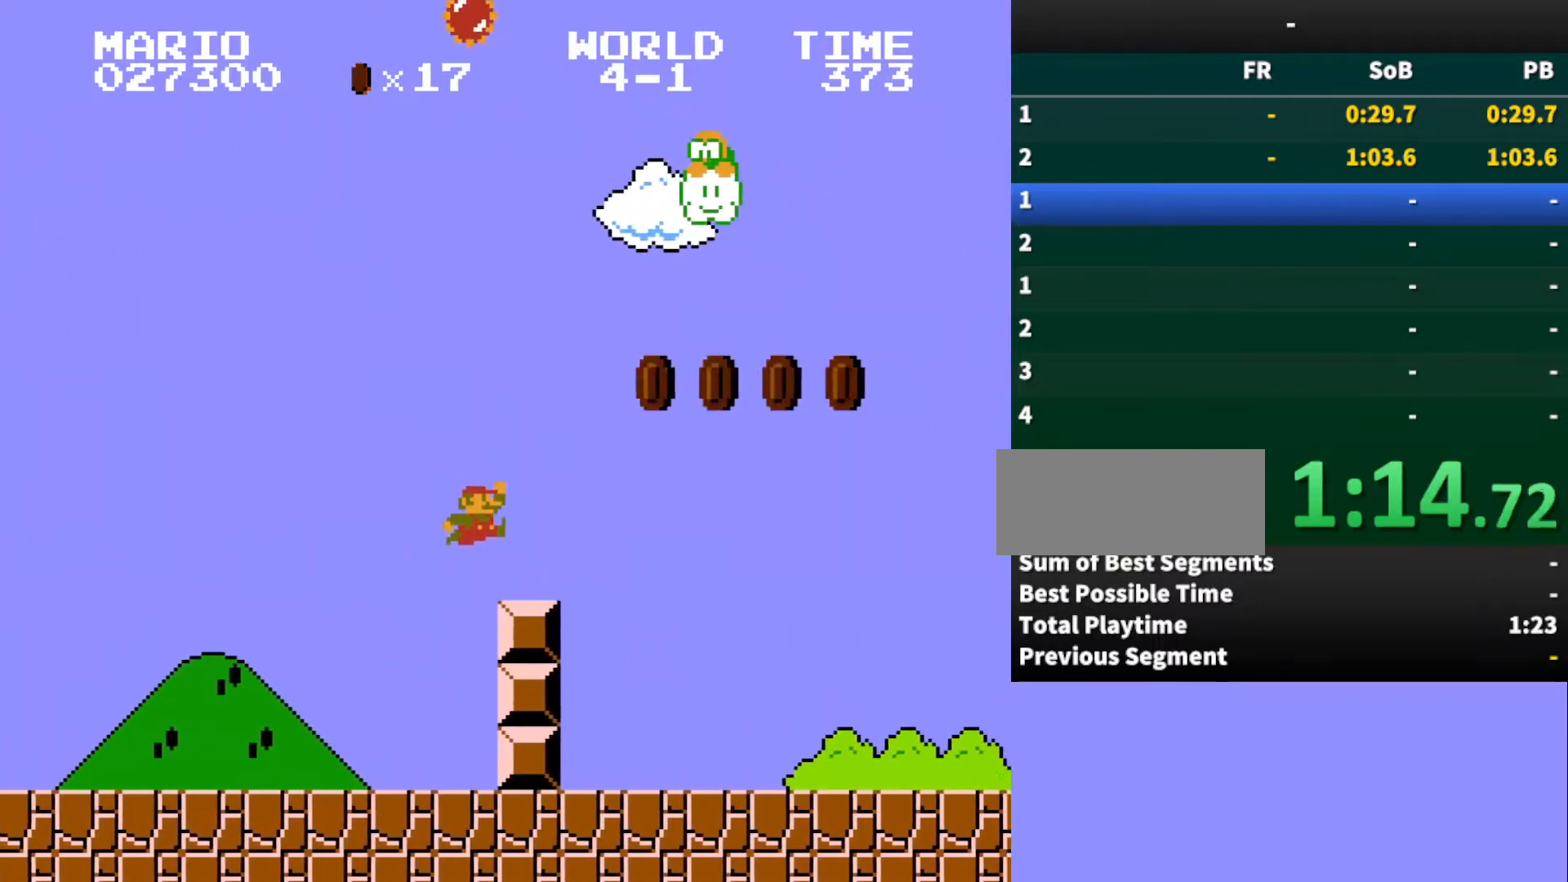
{"buttons": ["B", "DPAD_RIGHT"], "events": [[100, "A", "down"], [300, "A", "up"]]}
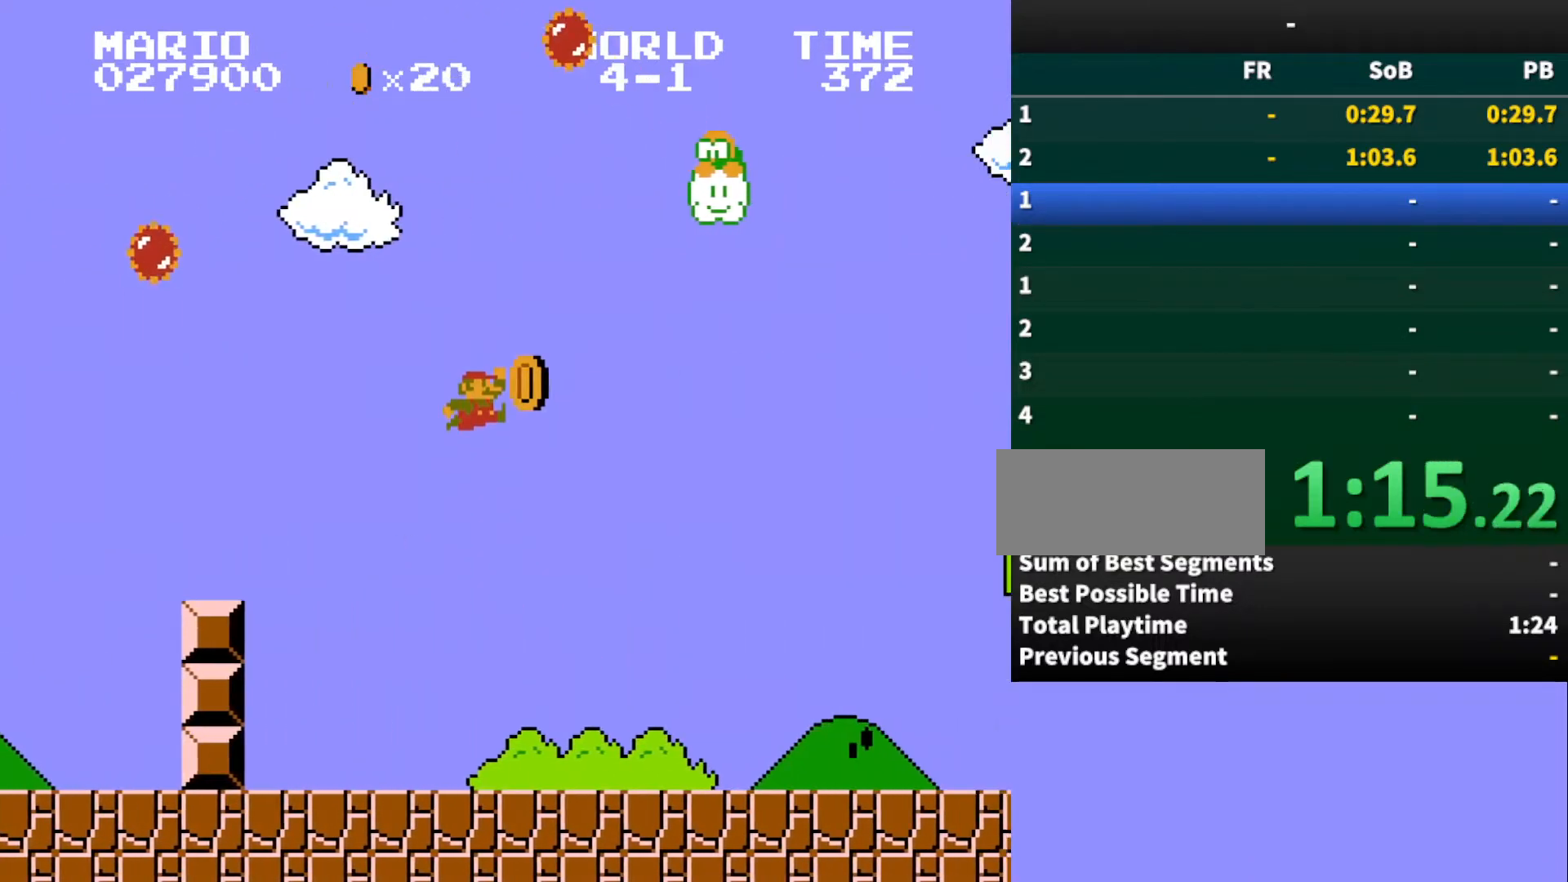
{"buttons": ["A", "B", "DPAD_RIGHT"], "events": [[500, "A", "down"]]}